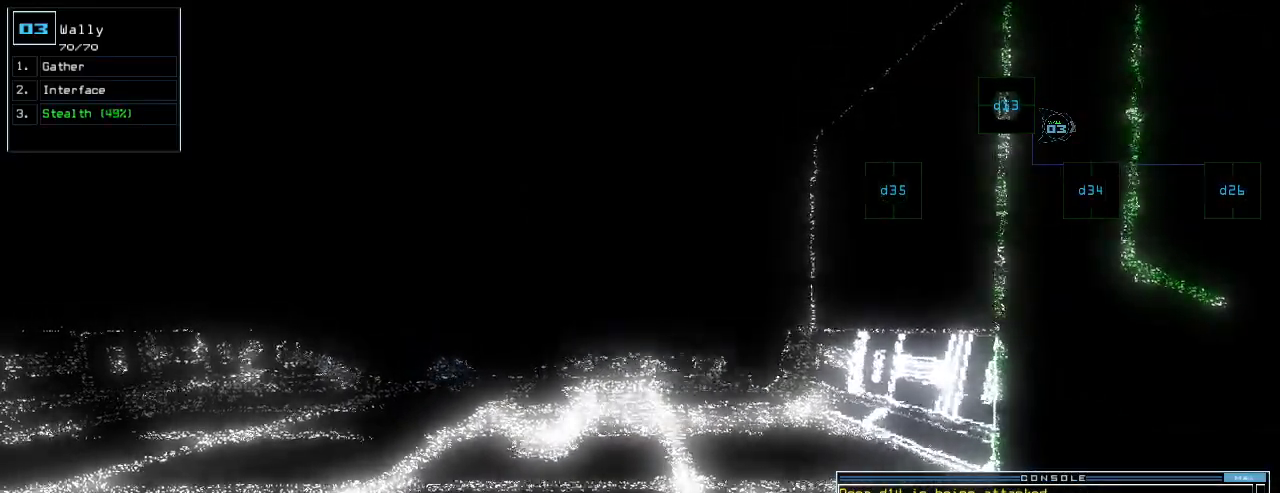
Gameplay with keyboard; each line is a JSON object with the keys held at the frame after it. "events" lists presses ("down") and releases ("up") of ".", "0", "1", "2", "3", "4", "5", "6", "7", "8", "9", "a", "b", "backspace", "c", "caps_lock", "comma", "ctrl_l", "ctrl_r", "d", "down", "e", "equals", "escape", "f", "f1", "g", "h", "i", "j", "k", "l", "left", "m", "minus", "n", "o", "p", "q", "quote", "r", "return", "right", "s", "semicolon", "shift_l", "shift_r", "space", "t", "tab", "tilde", "u", "up", "v", "w", "x", "y" and "z" between this image and that frame as [ms after this image, input, new state], when the widget could be followed in between. No other keys are recorded. Mouse input is not recorded. Not read: other_keys.
{"keys": ["right", "up"], "events": [[60, "right", "down"], [80, "up", "down"], [160, "3", "down"], [220, "3", "up"]]}
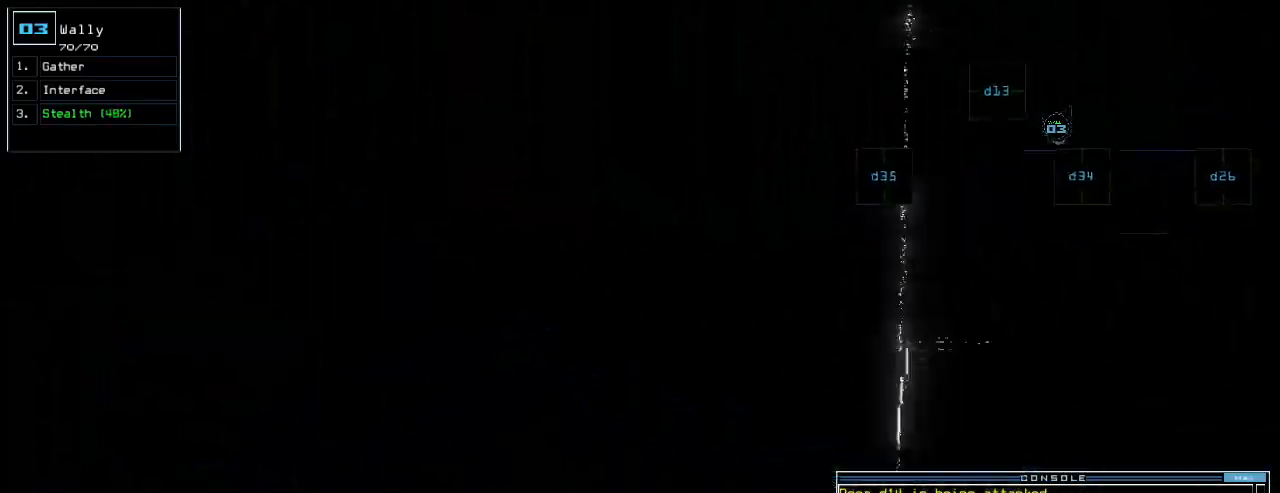
{"keys": ["left"], "events": [[80, "4", "down"], [80, "right", "up"], [100, "up", "up"], [140, "4", "up"], [400, "left", "down"]]}
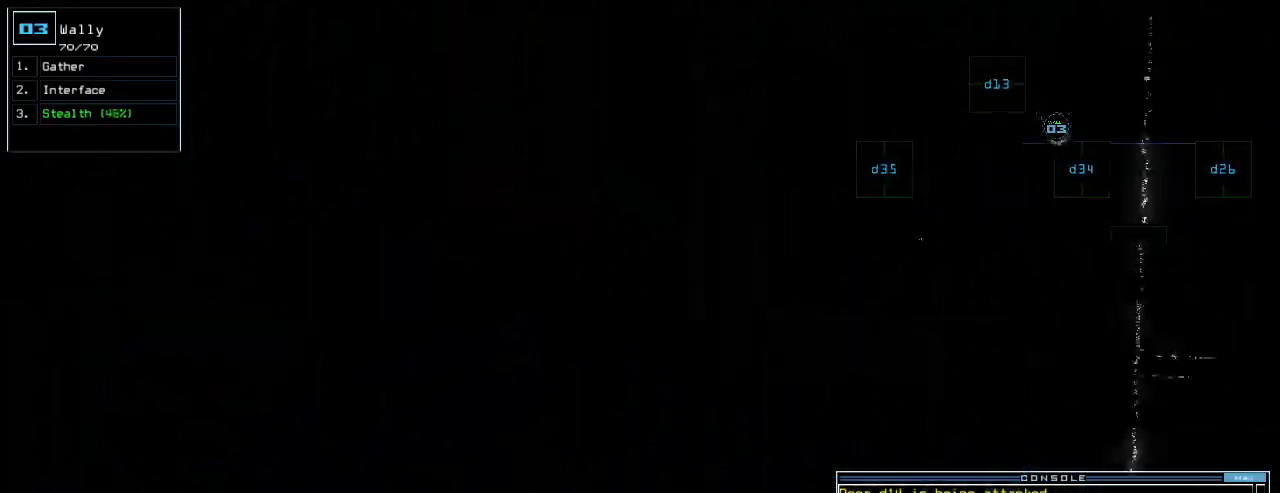
{"keys": ["up"], "events": [[140, "return", "down"], [220, "return", "up"], [360, "up", "down"], [400, "left", "up"]]}
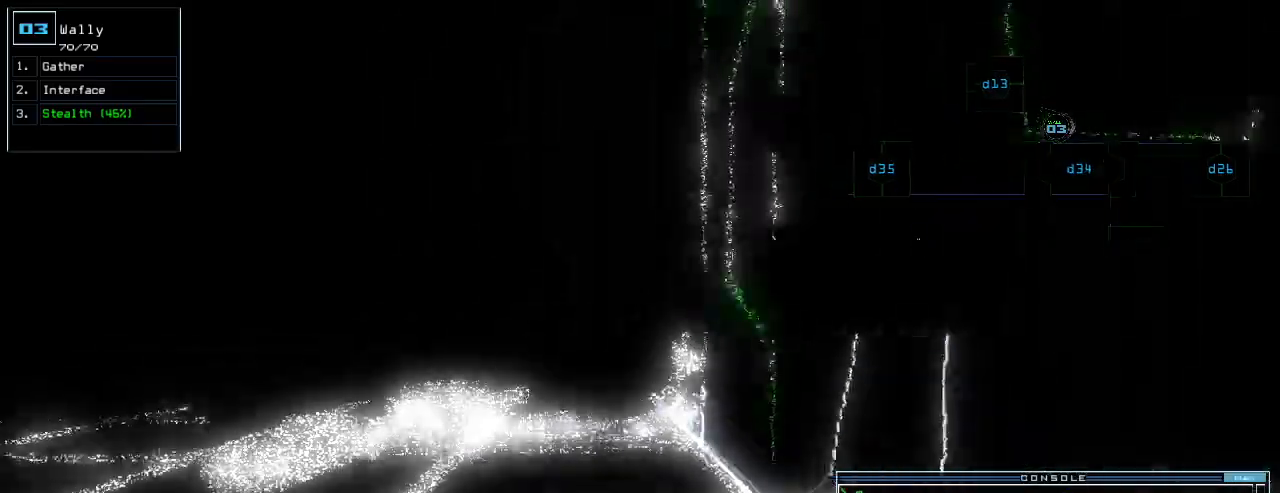
{"keys": ["up"], "events": [[80, "right", "down"], [460, "right", "up"]]}
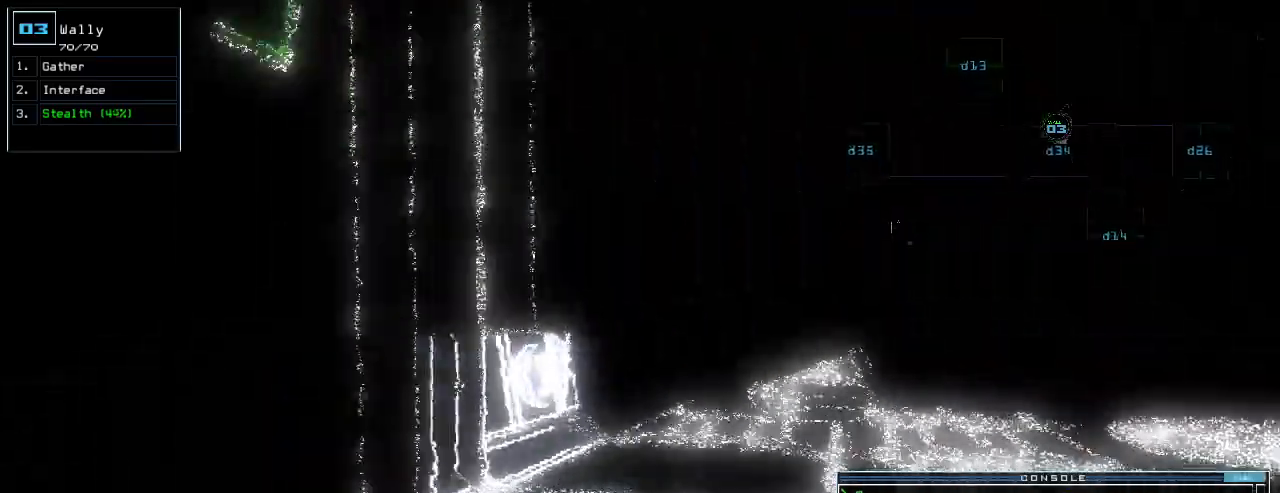
{"keys": ["up"], "events": [[180, "right", "down"], [300, "right", "up"]]}
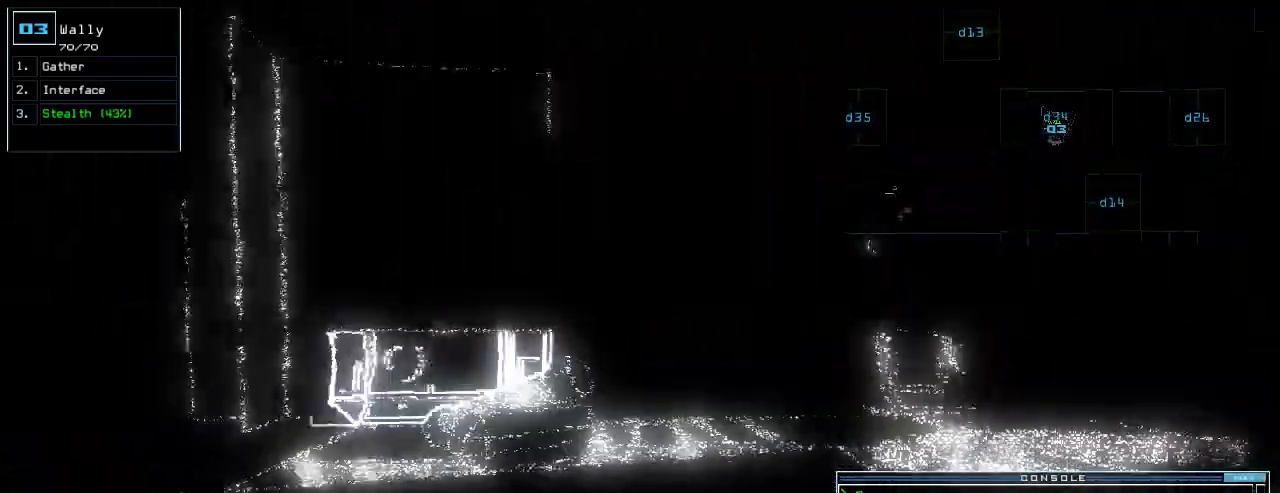
{"keys": ["right", "up"], "events": [[260, "c", "down"], [320, "c", "up"], [380, "c", "down"], [460, "c", "up"], [460, "right", "down"]]}
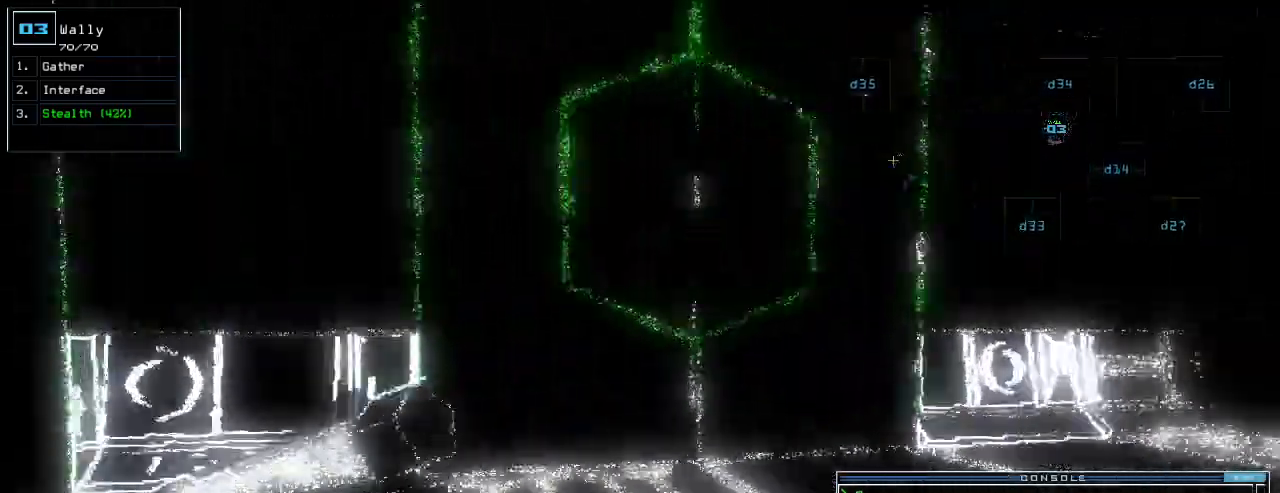
{"keys": ["up"], "events": [[40, "right", "up"], [100, "right", "down"], [220, "right", "up"], [360, "return", "down"], [440, "return", "up"]]}
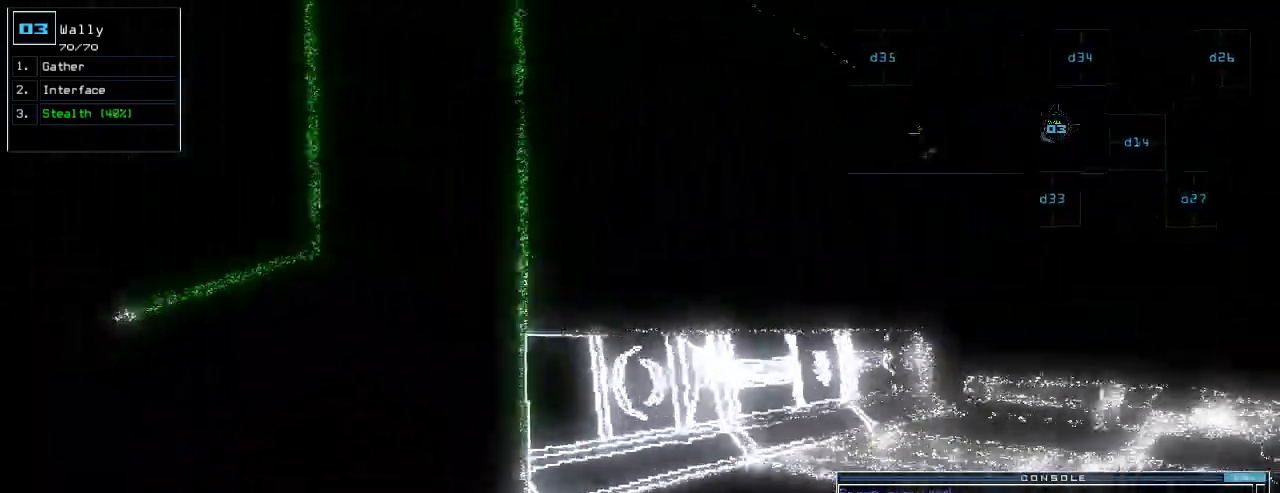
{"keys": ["up"], "events": [[80, "right", "down"], [360, "right", "up"]]}
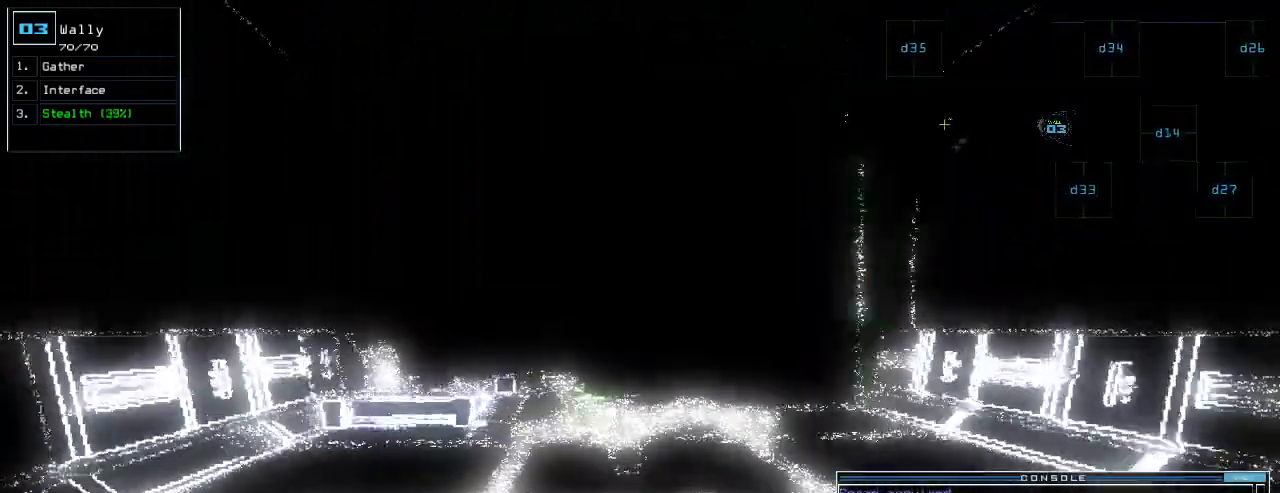
{"keys": ["up"], "events": []}